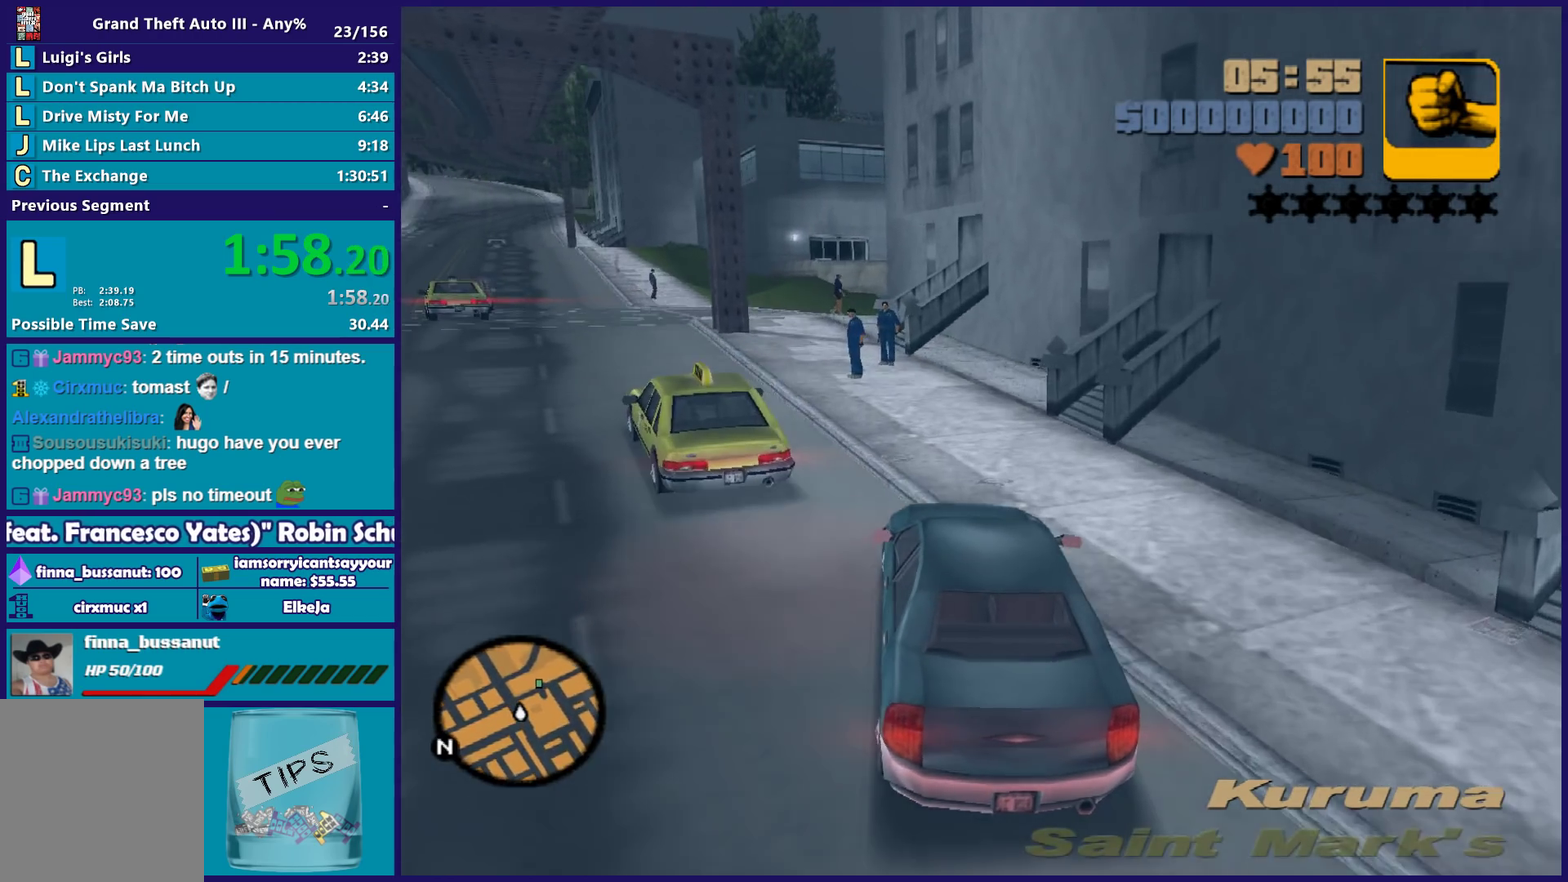
Gameplay with a controller (Xbox layout); each line is a JSON object with the inputs held at the frame after it. "events" lists button and stick changes between this image and that frame as [ms after this image, input, new state], when the widget could be followed in between. Not read: START.
{"buttons": ["L2"], "left_stick": "center", "right_stick": "center", "events": [[50, "left_stick", "left"], [200, "left_stick", "center"], [367, "L2", "down"]]}
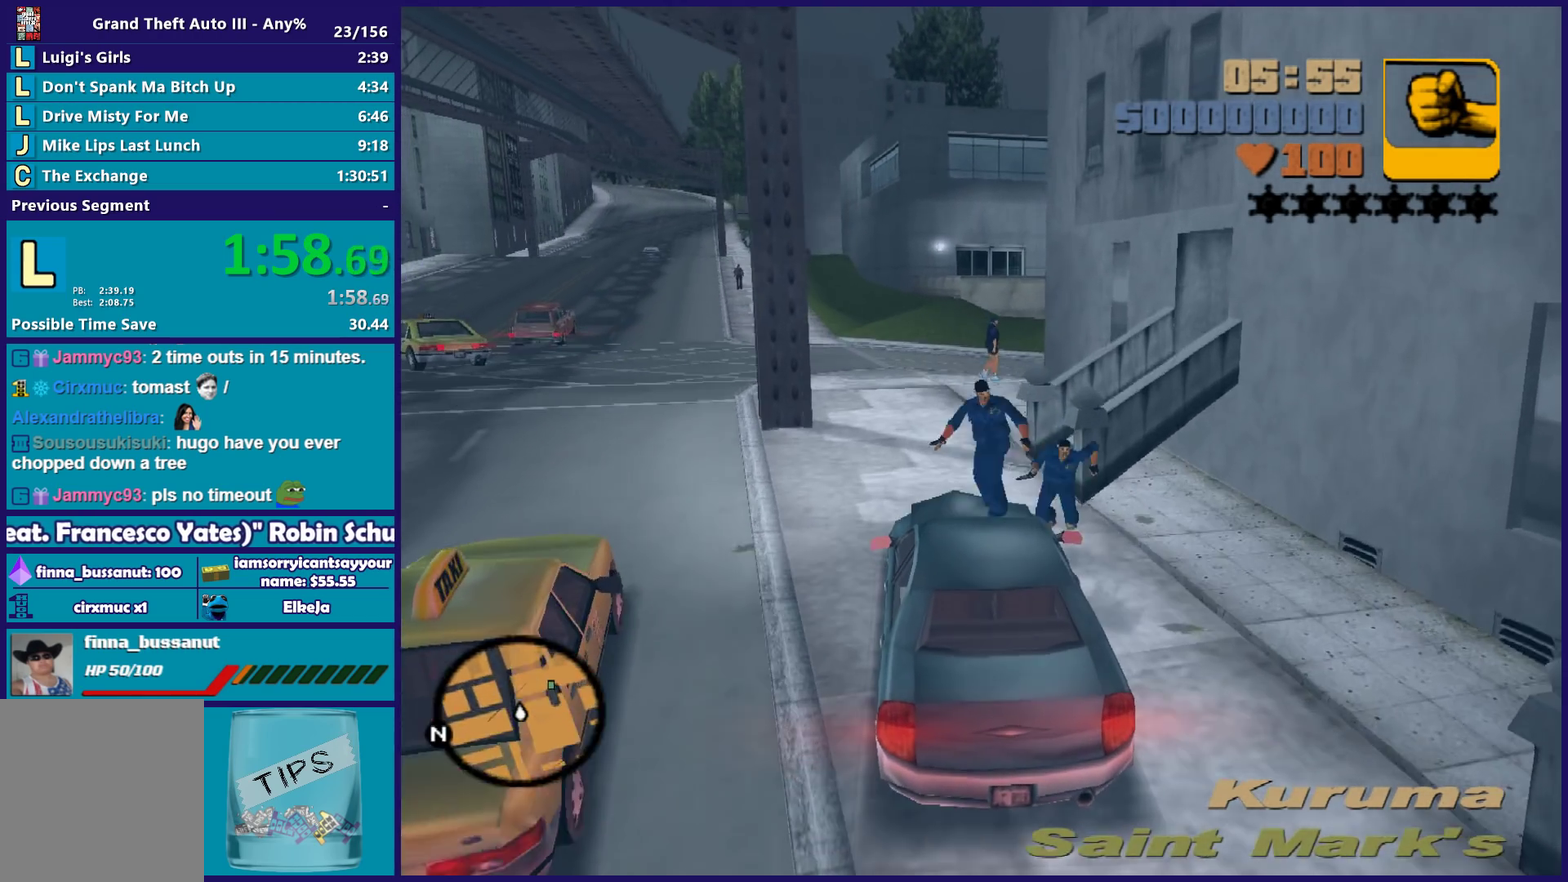
{"buttons": ["L2"], "left_stick": "down-right", "right_stick": "center"}
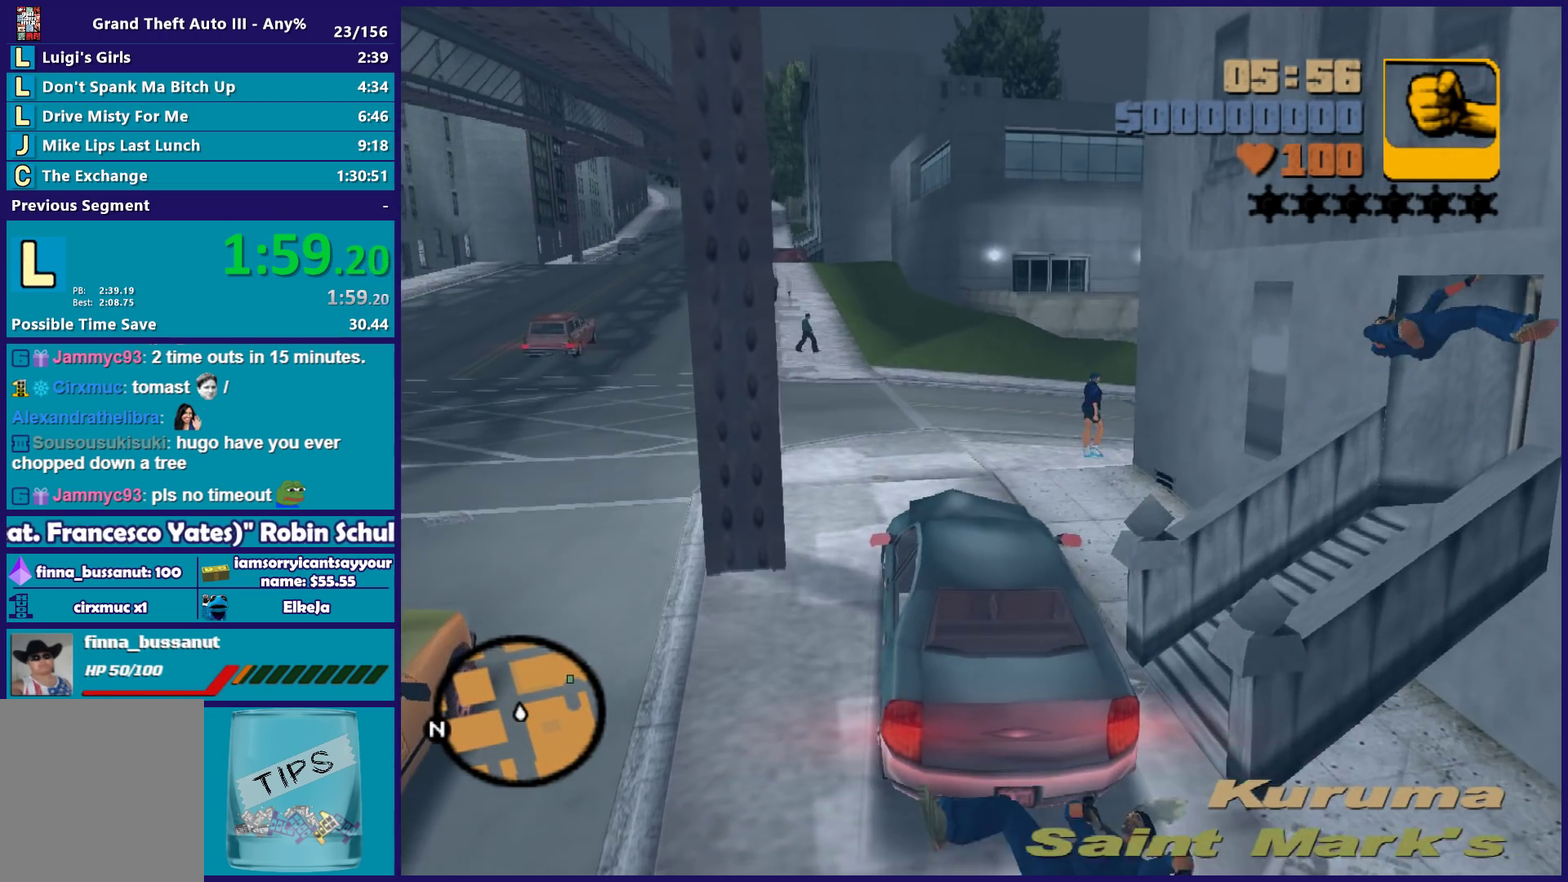
{"buttons": ["Y", "R2"], "left_stick": "center", "right_stick": "center"}
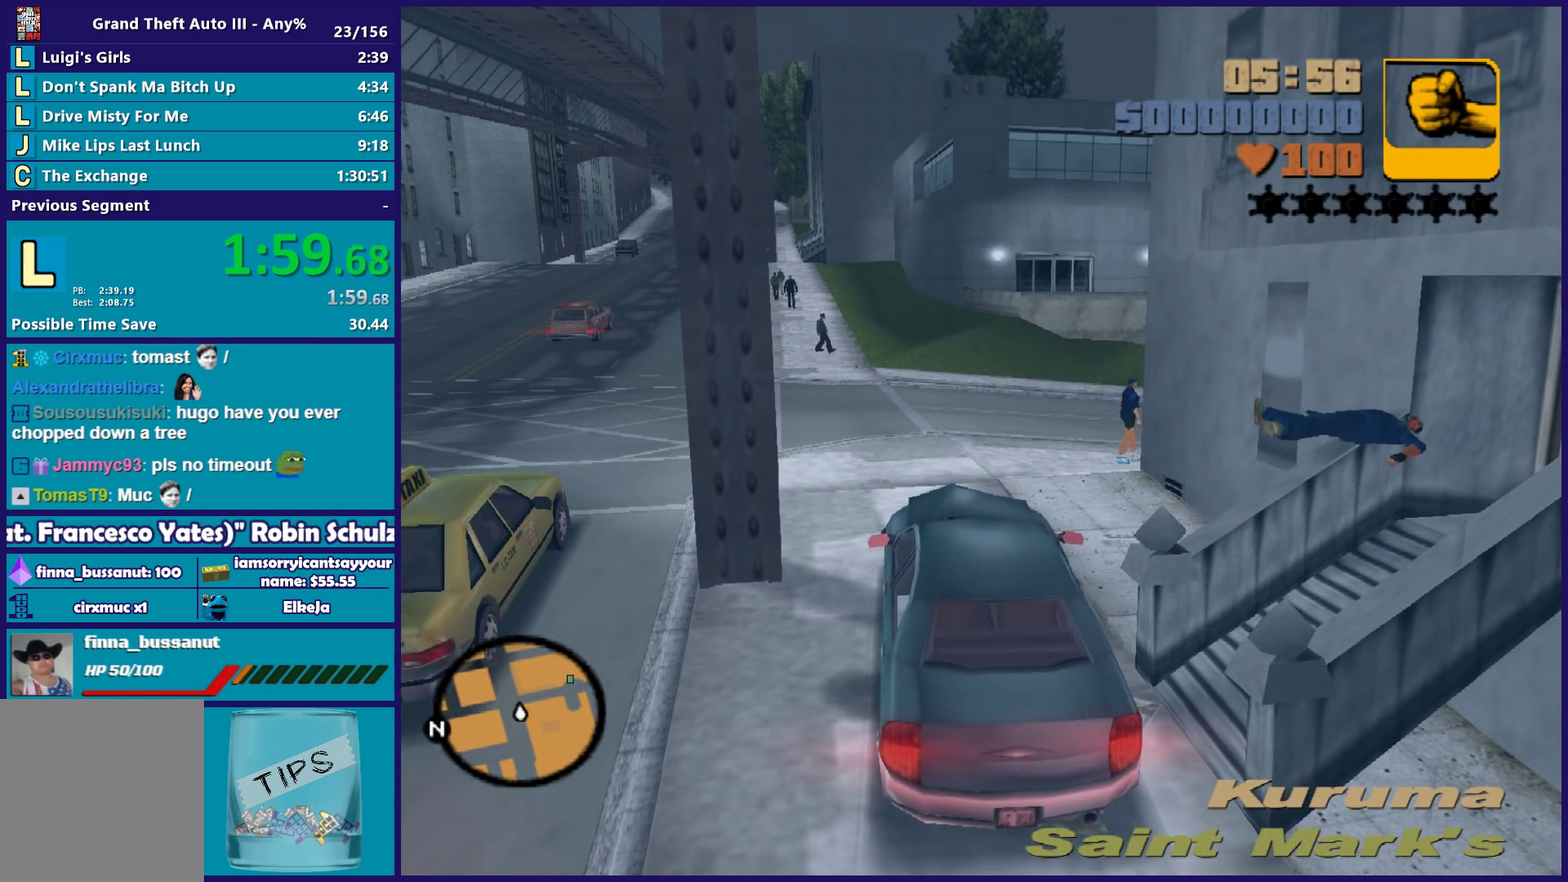
{"buttons": [], "left_stick": "down", "right_stick": "center", "events": [[33, "R2", "up"], [50, "Y", "up"], [200, "left_stick", "down-left"], [283, "left_stick", "down"], [350, "A", "down"], [450, "A", "up"]]}
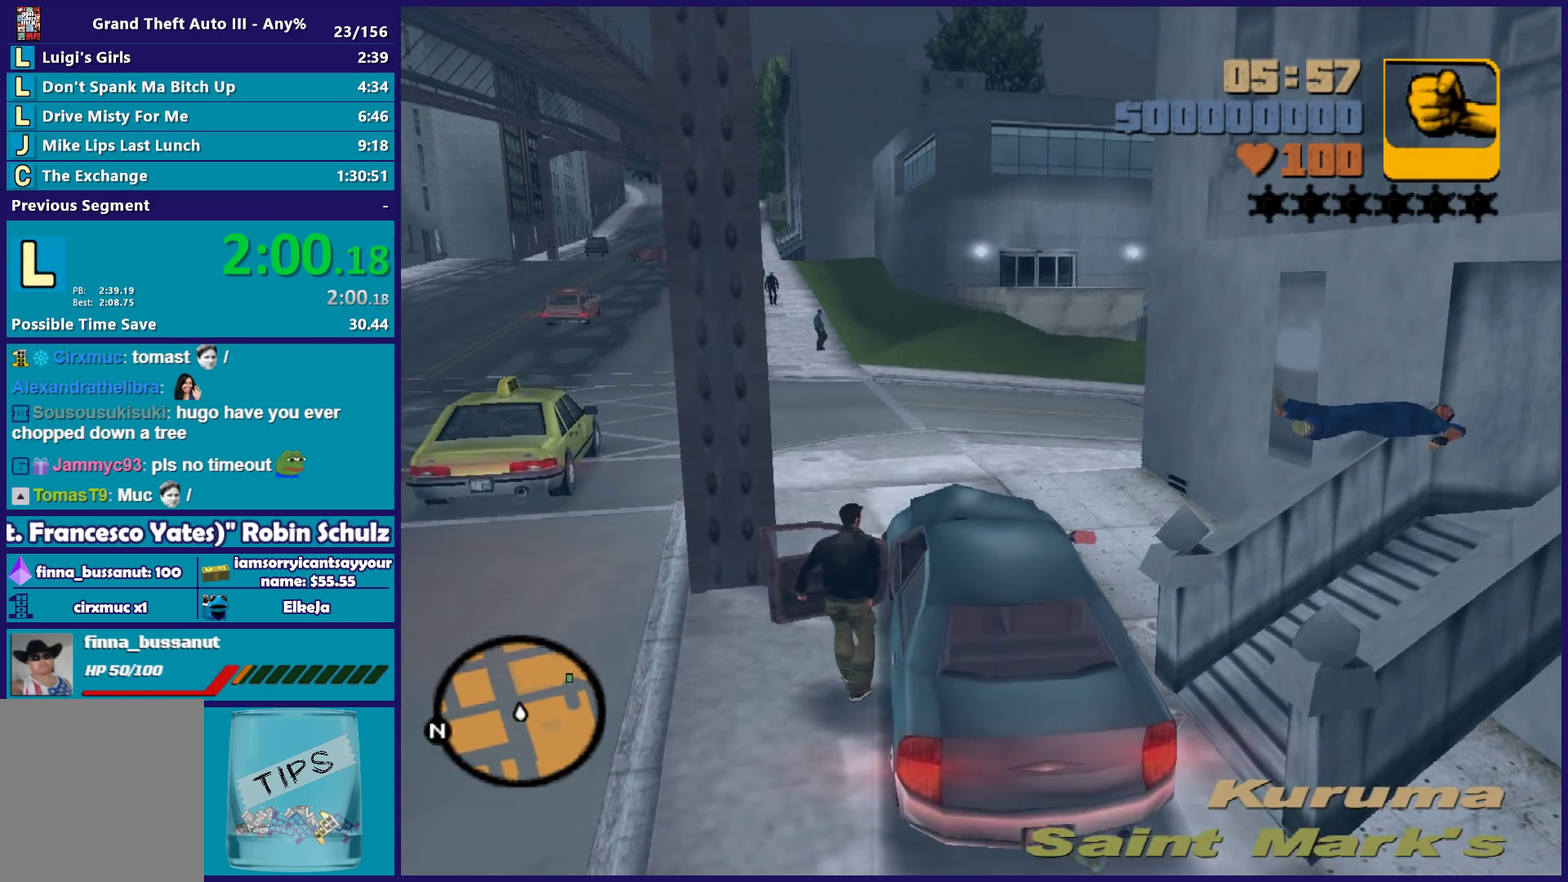
{"buttons": ["A"], "left_stick": "down-right", "right_stick": "center", "events": [[50, "A", "down"], [167, "A", "up"], [267, "A", "down"], [333, "left_stick", "down-right"], [383, "A", "up"], [483, "A", "down"]]}
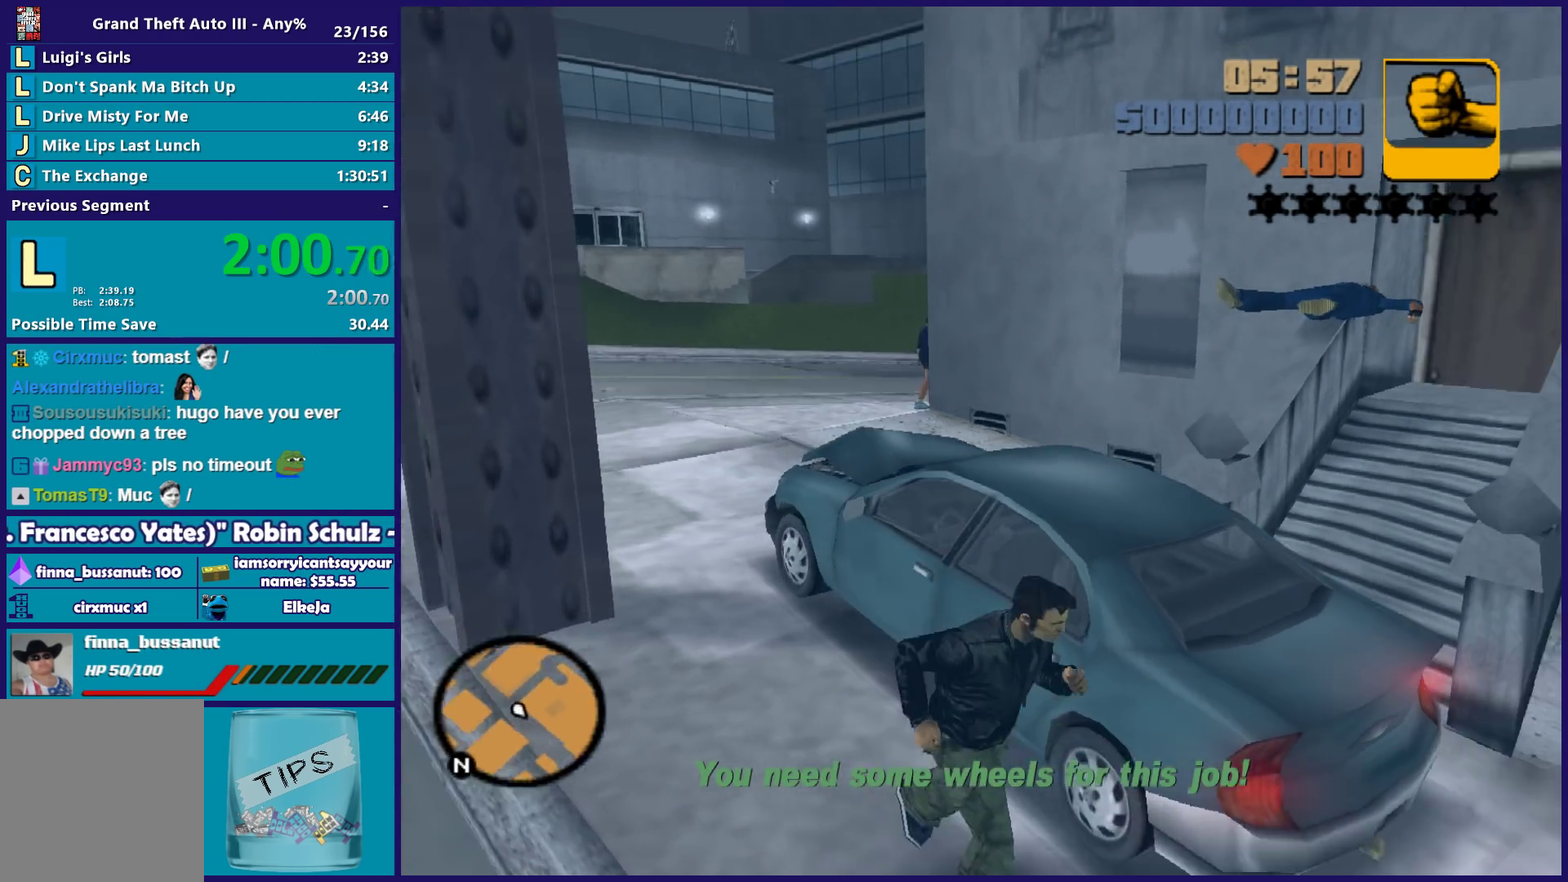
{"buttons": [], "left_stick": "down-left", "right_stick": "center", "events": [[83, "A", "up"], [133, "left_stick", "right"], [183, "A", "down"], [283, "A", "up"], [333, "left_stick", "up-right"], [383, "A", "down"], [467, "left_stick", "down-left"], [500, "A", "up"]]}
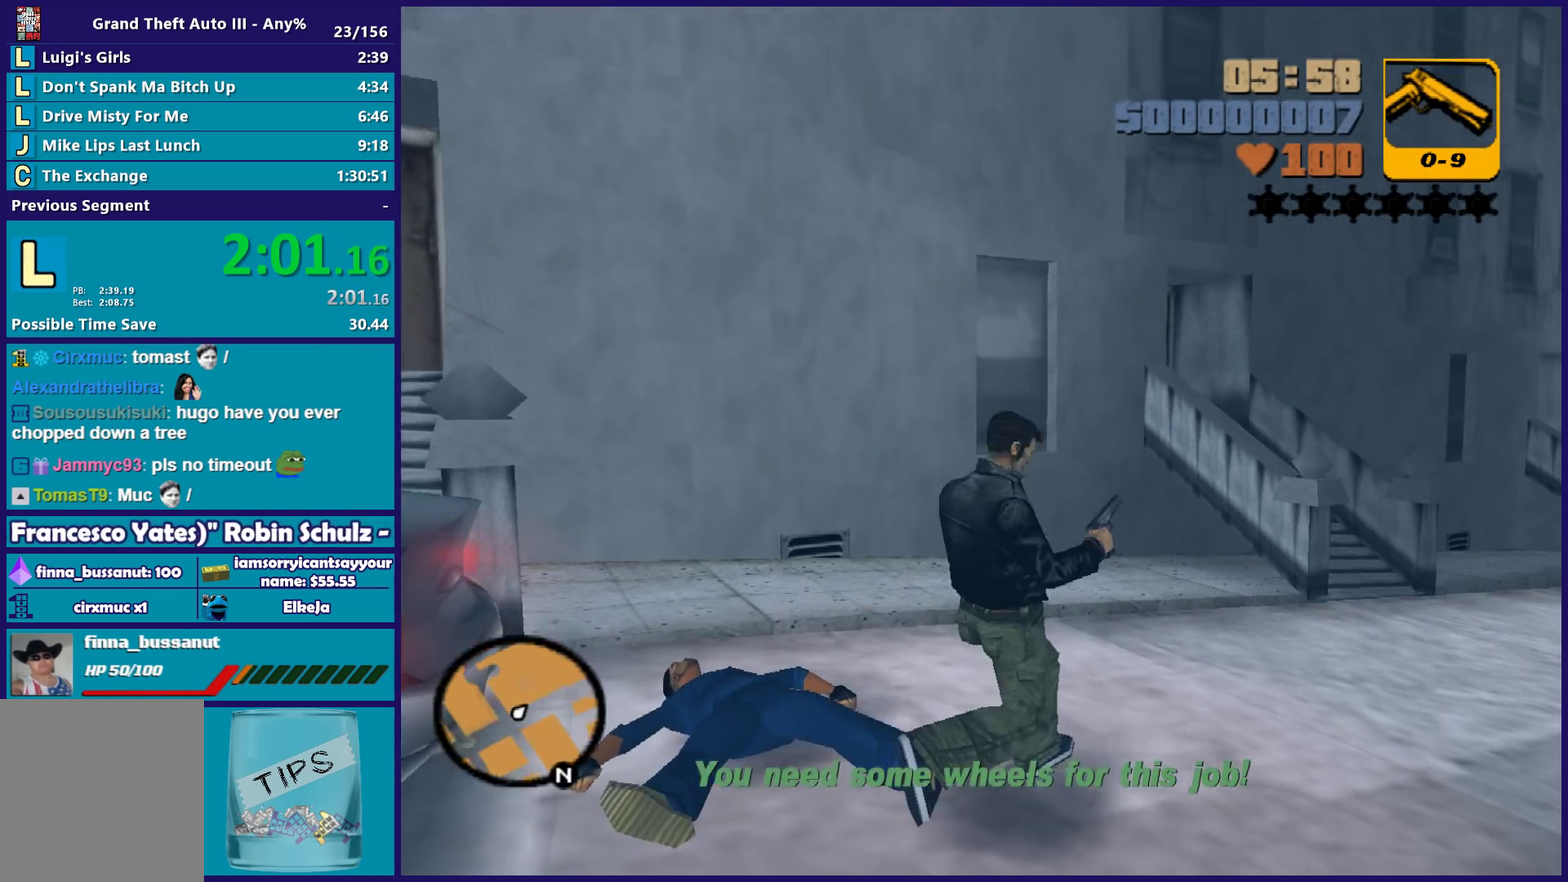
{"buttons": ["A"], "left_stick": "down-left", "right_stick": "center", "events": [[83, "A", "down"], [200, "A", "up"], [300, "A", "down"], [400, "A", "up"], [500, "A", "down"]]}
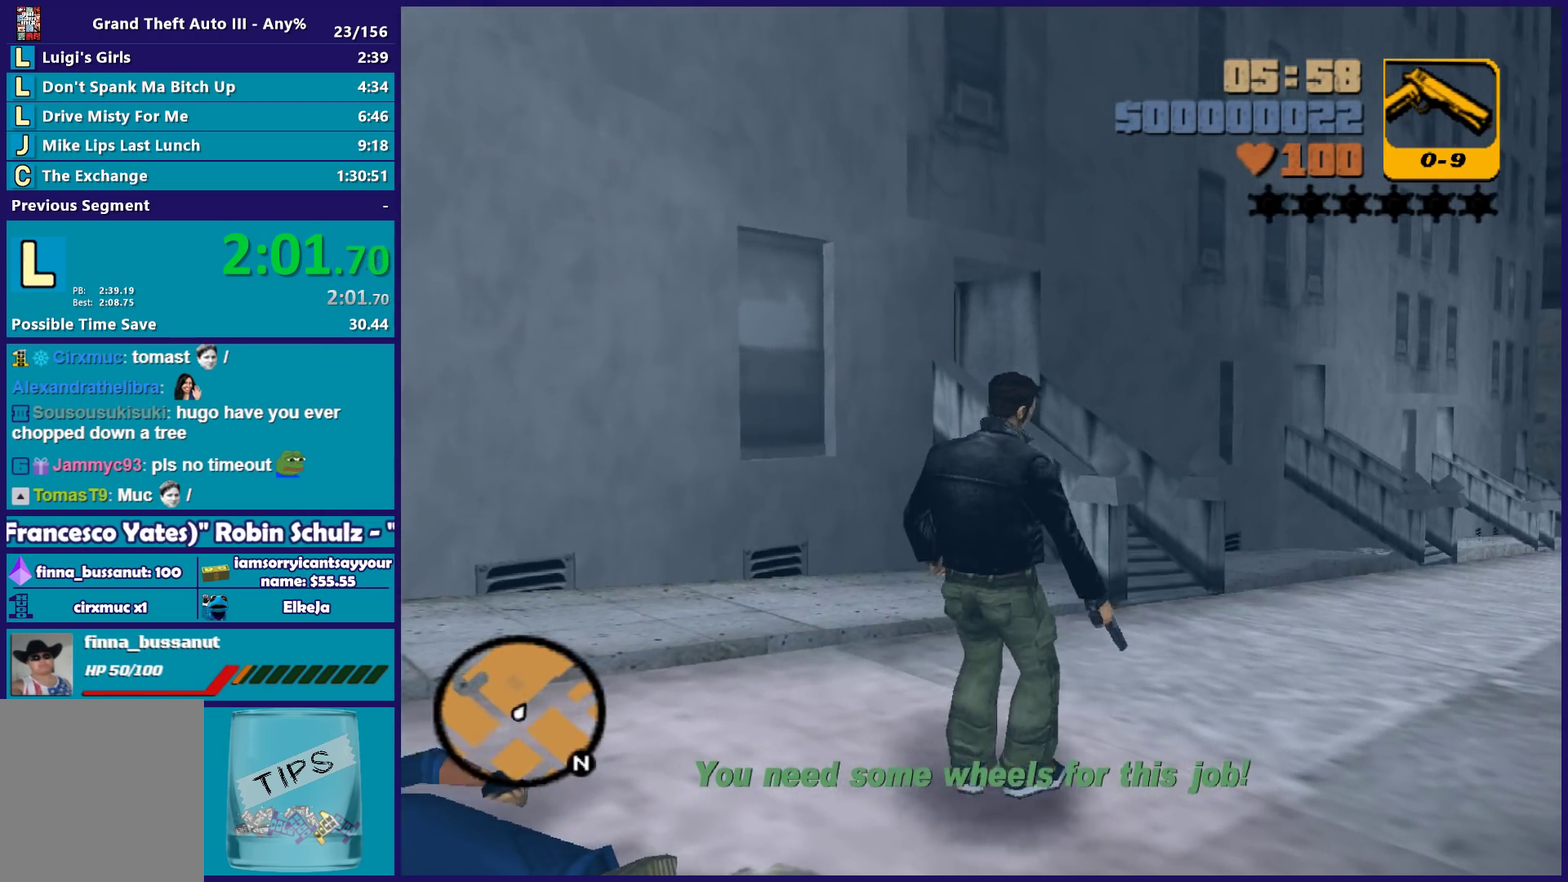
{"buttons": ["A"], "left_stick": "down-left", "right_stick": "center", "events": [[117, "A", "up"], [200, "A", "down"], [317, "A", "up"], [417, "A", "down"]]}
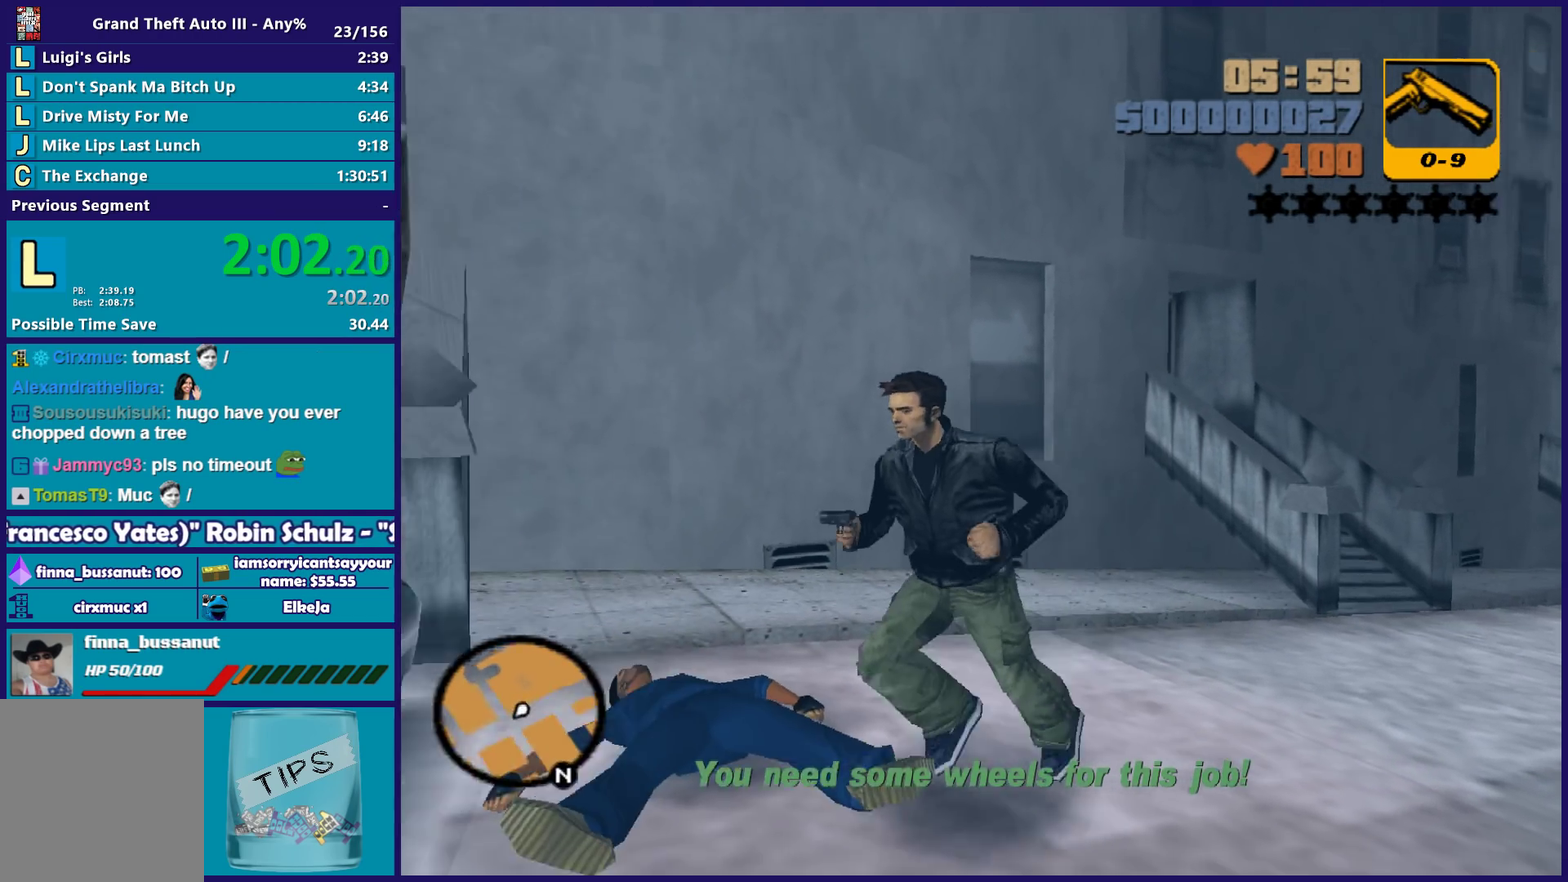
{"buttons": [], "left_stick": "up-left", "right_stick": "center", "events": [[33, "A", "up"], [100, "A", "down"], [217, "A", "up"], [267, "left_stick", "left"], [333, "Y", "down"], [400, "left_stick", "up-left"], [433, "Y", "up"]]}
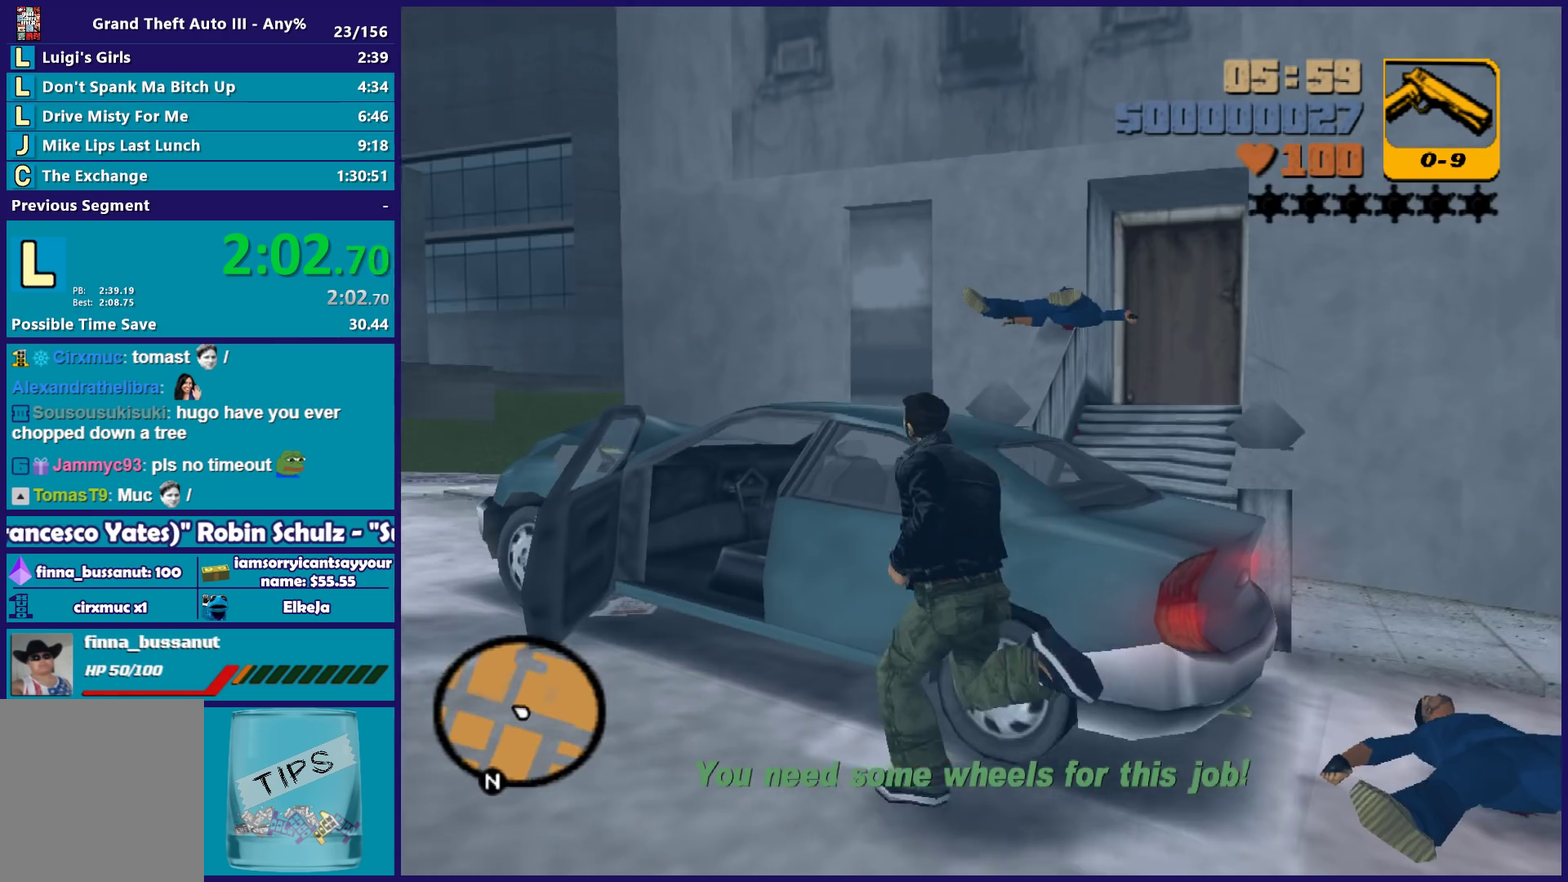
{"buttons": ["Y"], "left_stick": "center", "right_stick": "center", "events": [[17, "Y", "down"], [67, "left_stick", "up"], [133, "Y", "up"], [167, "left_stick", "center"], [217, "Y", "down"], [317, "Y", "up"], [417, "Y", "down"]]}
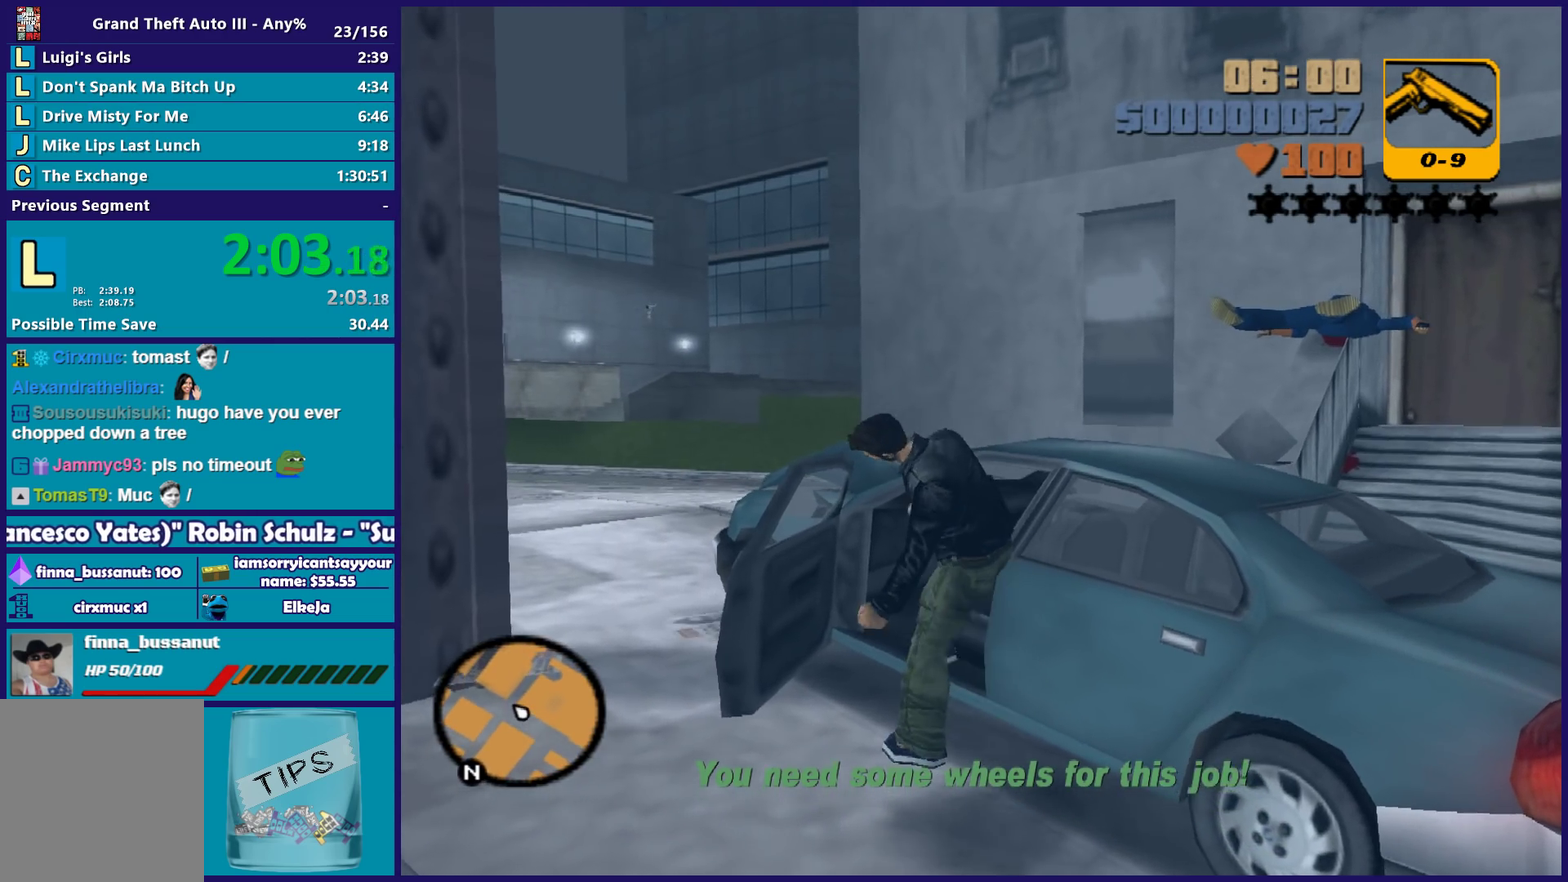
{"buttons": ["X", "R2"], "left_stick": "left", "right_stick": "center", "events": [[33, "Y", "up"], [167, "X", "down"], [183, "R2", "down"], [367, "left_stick", "left"]]}
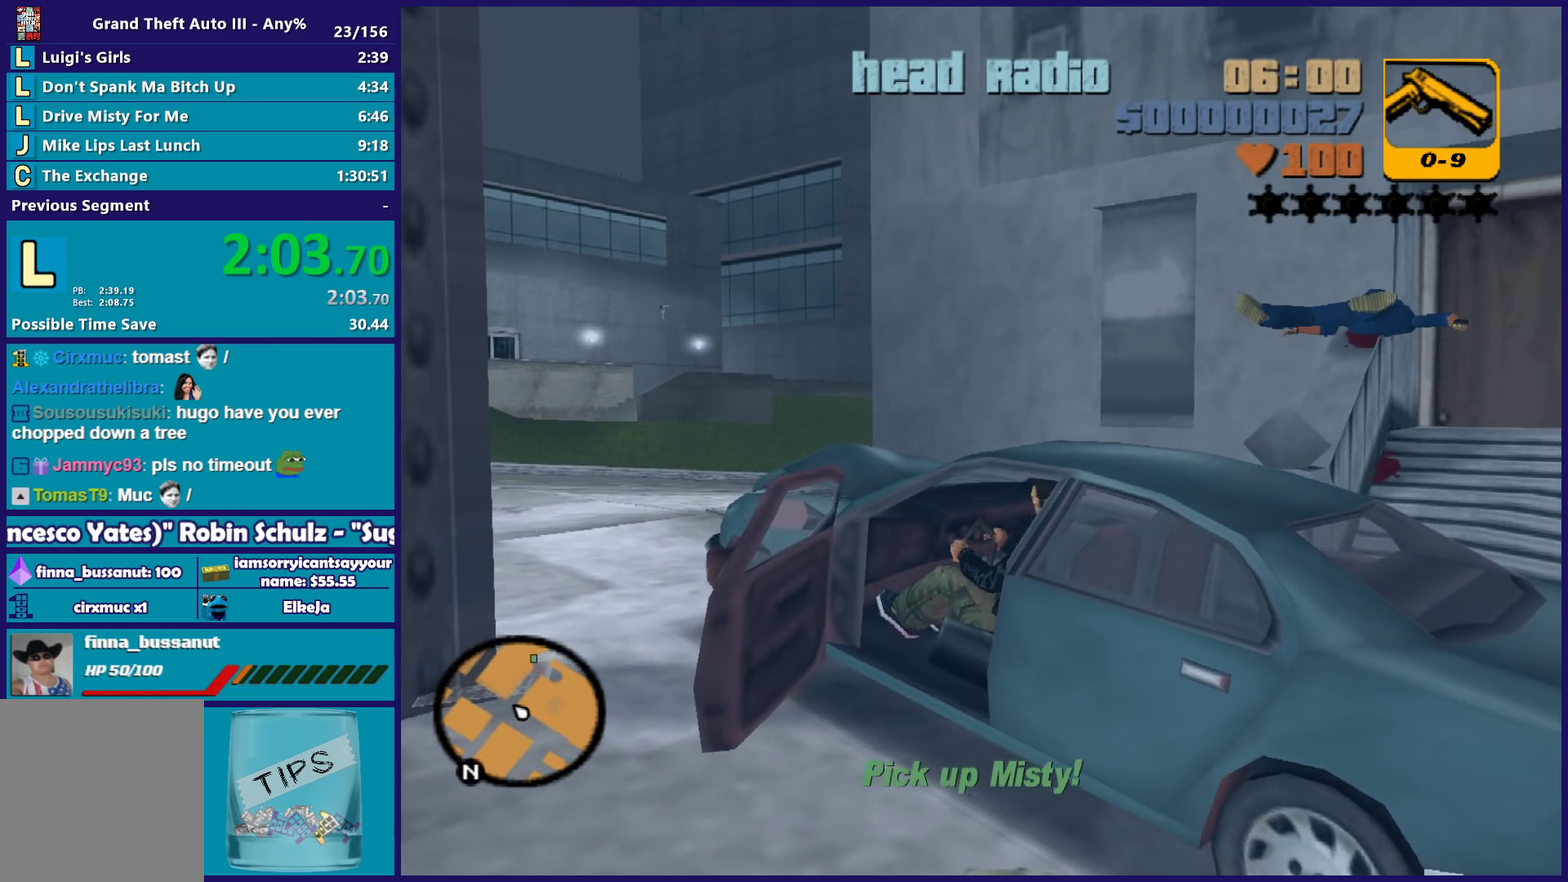
{"buttons": ["R2"], "left_stick": "center", "right_stick": "center", "events": [[100, "left_stick", "up-left"], [150, "left_stick", "center"], [300, "X", "up"]]}
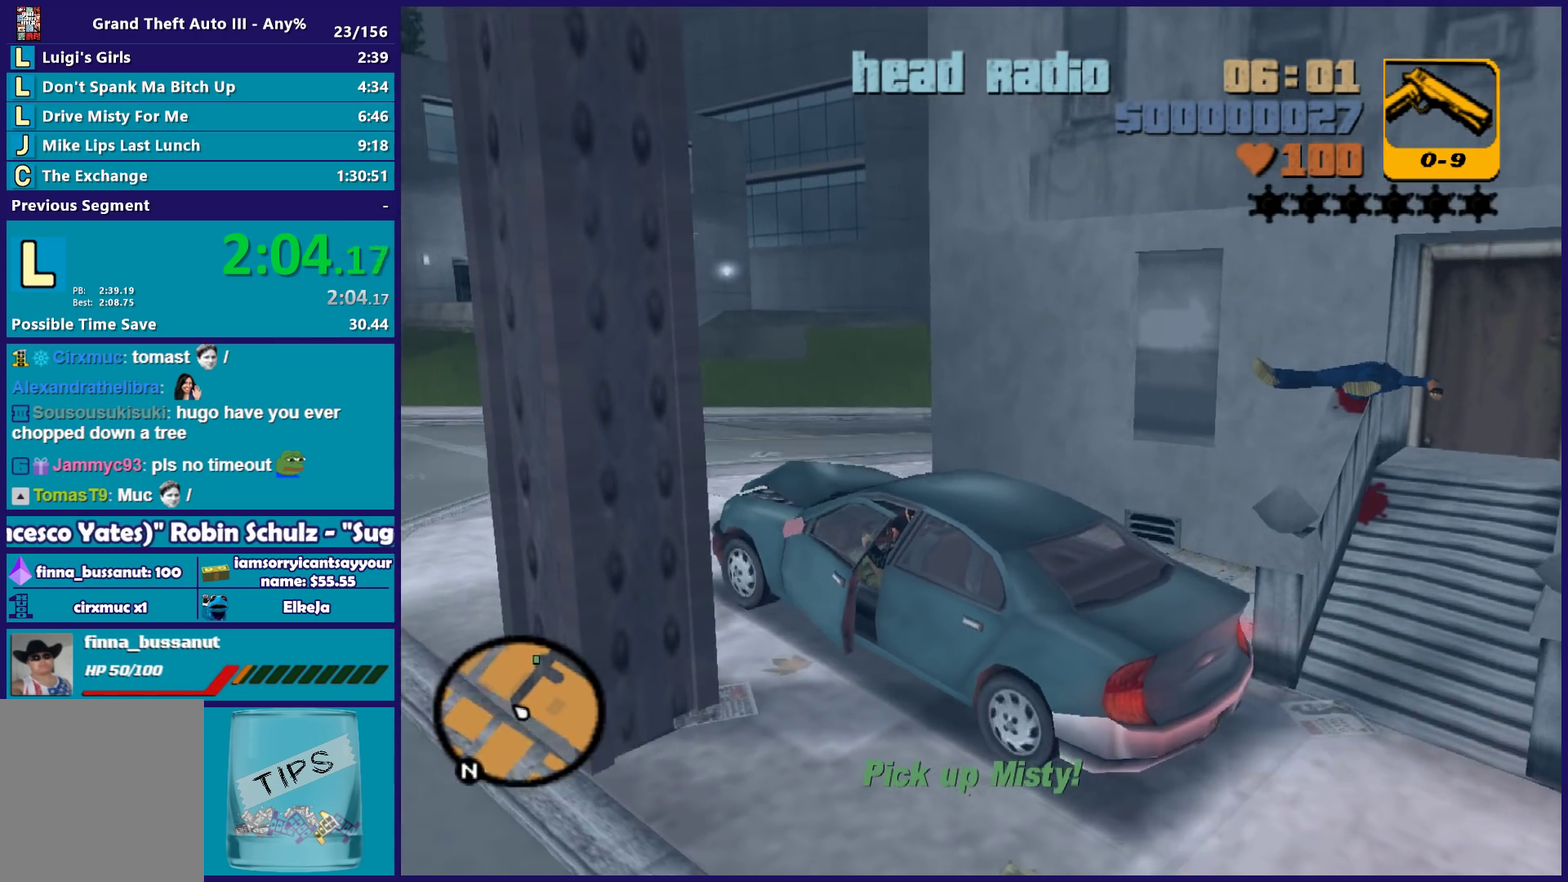
{"buttons": ["R2"], "left_stick": "right", "right_stick": "center", "events": [[167, "left_stick", "right"]]}
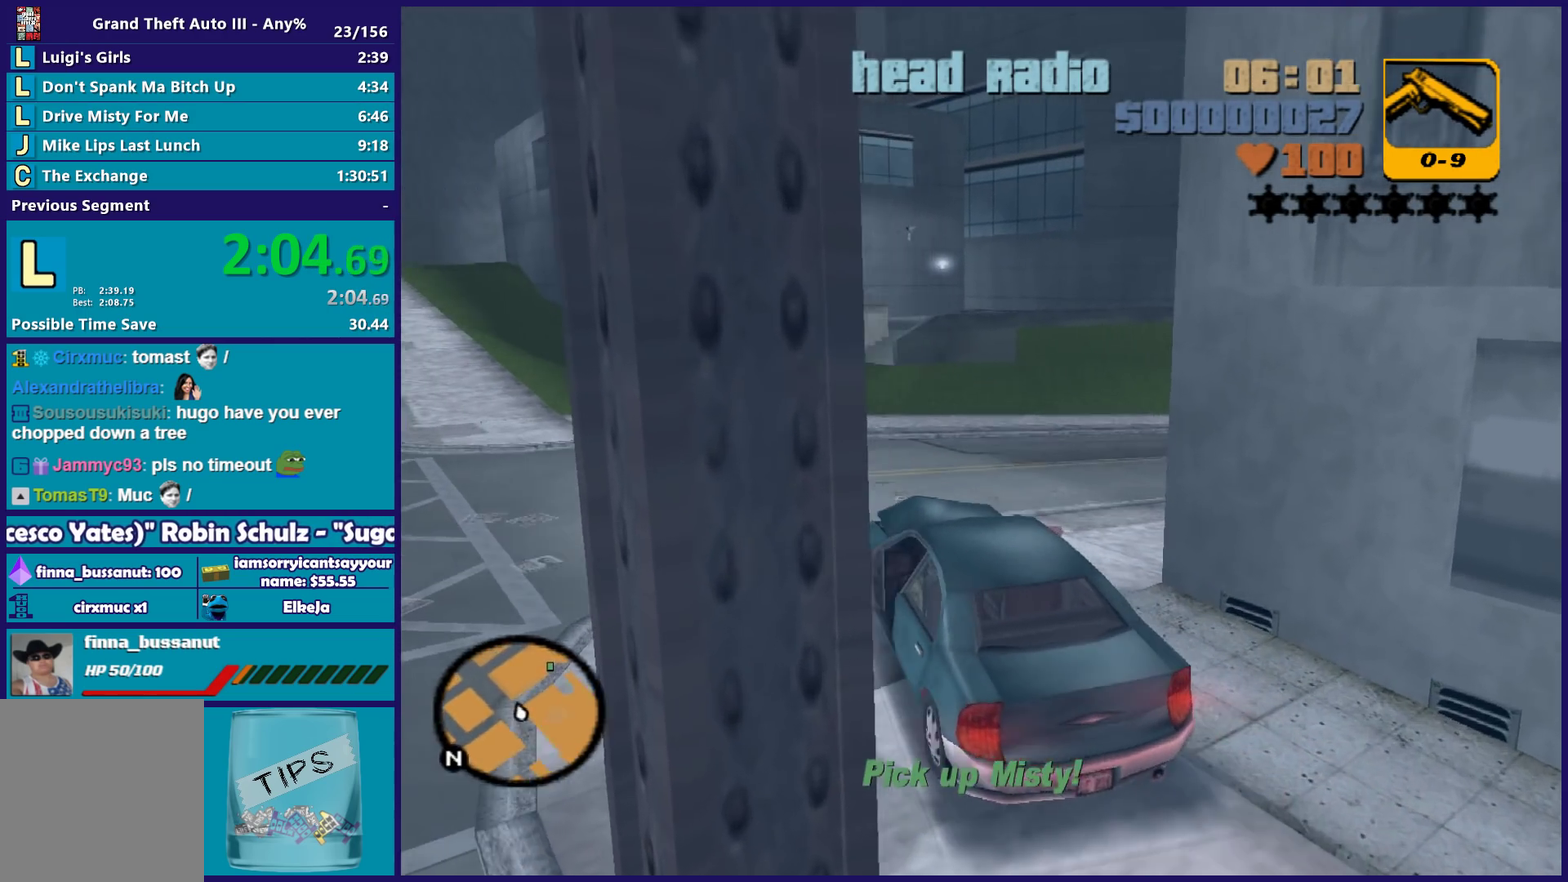
{"buttons": ["R2"], "left_stick": "right", "right_stick": "center", "events": [[250, "left_stick", "center"], [333, "left_stick", "right"]]}
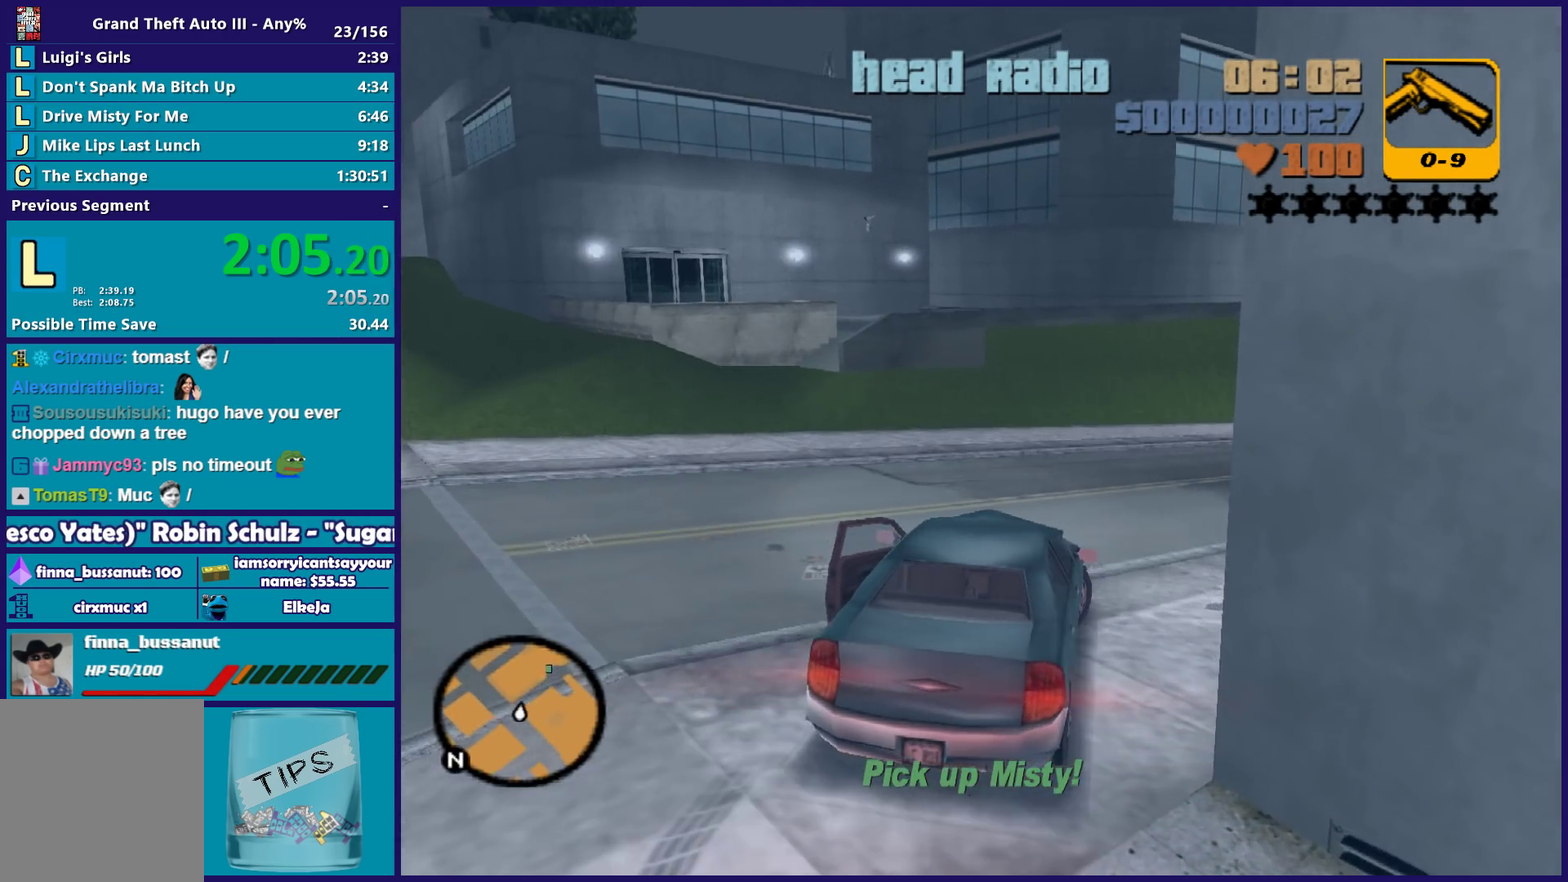
{"buttons": ["R2"], "left_stick": "center", "right_stick": "center", "events": [[150, "left_stick", "center"], [283, "left_stick", "right"], [417, "left_stick", "center"]]}
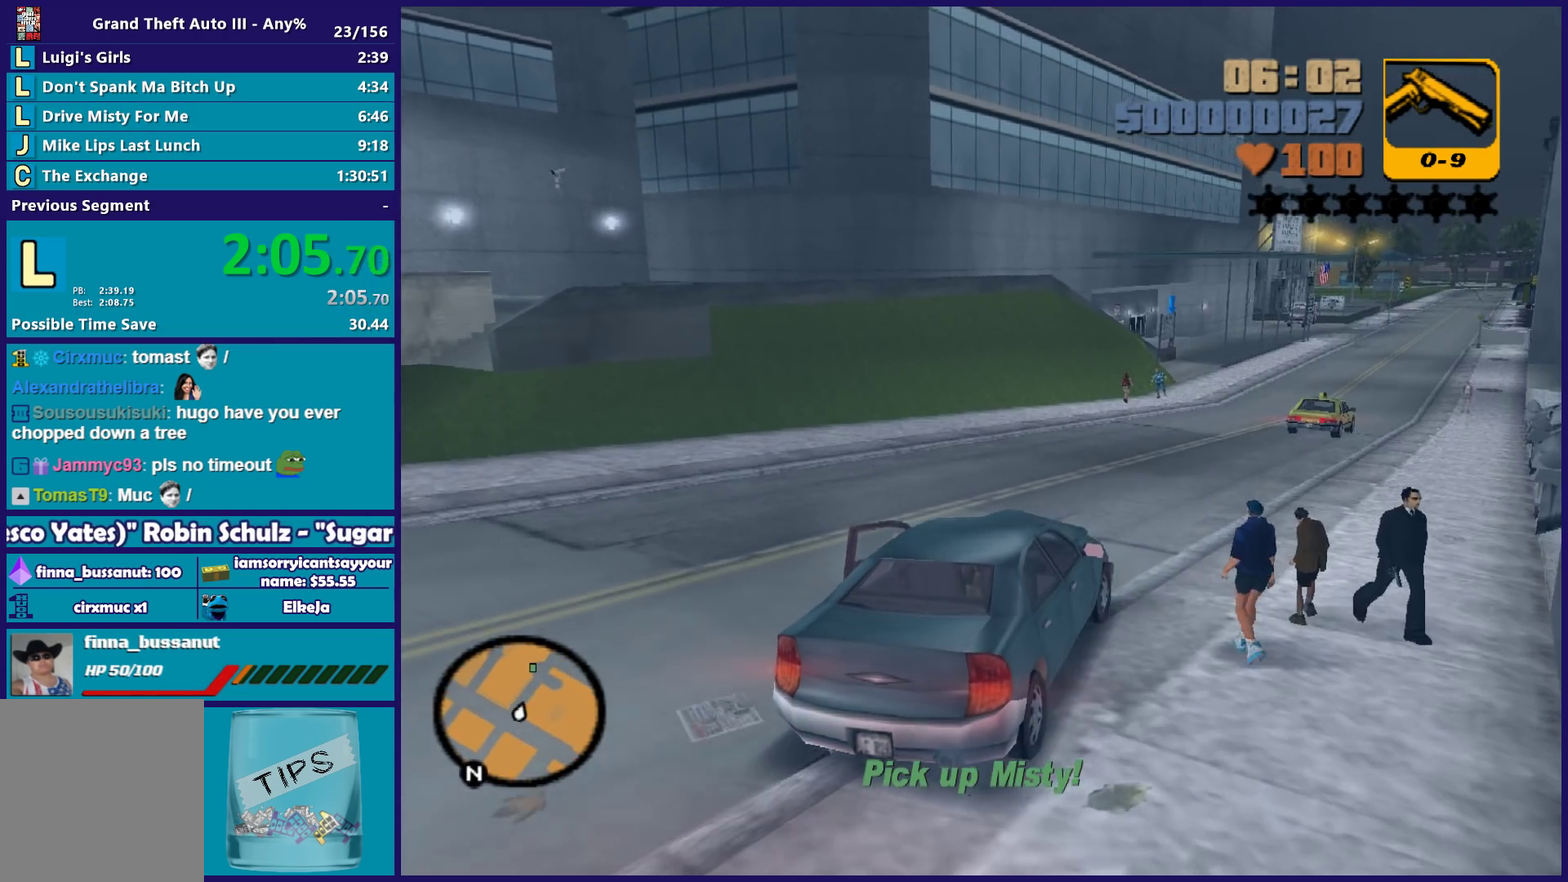
{"buttons": ["R2"], "left_stick": "center", "right_stick": "center", "events": [[333, "left_stick", "right"], [500, "left_stick", "center"]]}
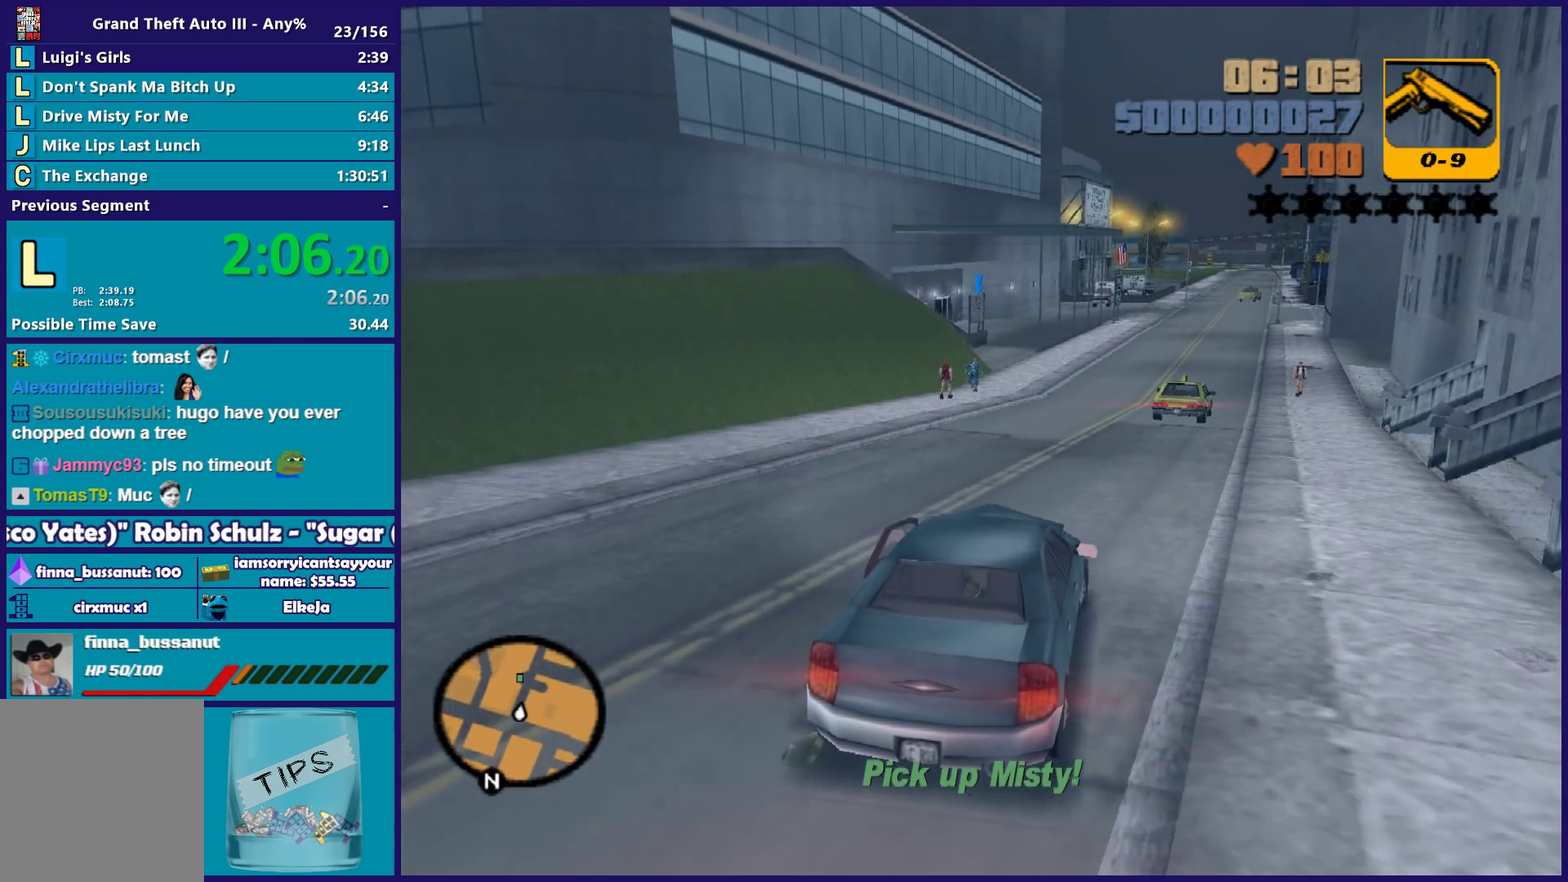
{"buttons": ["R2"], "left_stick": "center", "right_stick": "center", "events": [[150, "left_stick", "left"], [233, "left_stick", "center"]]}
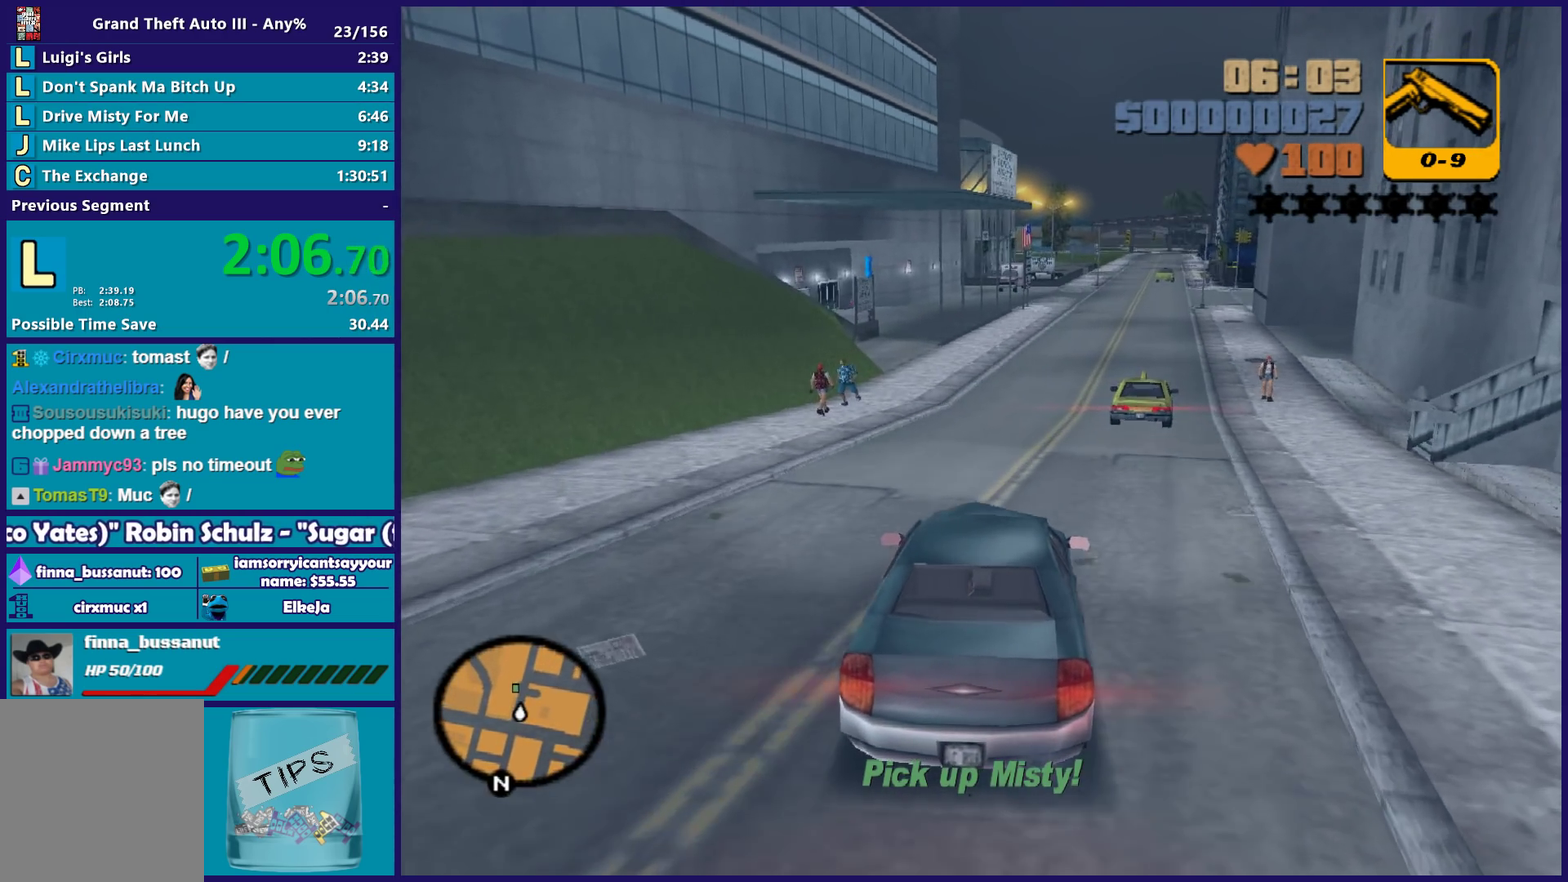
{"buttons": ["R2"], "left_stick": "left", "right_stick": "center", "events": [[83, "left_stick", "left"], [133, "left_stick", "center"], [500, "left_stick", "left"]]}
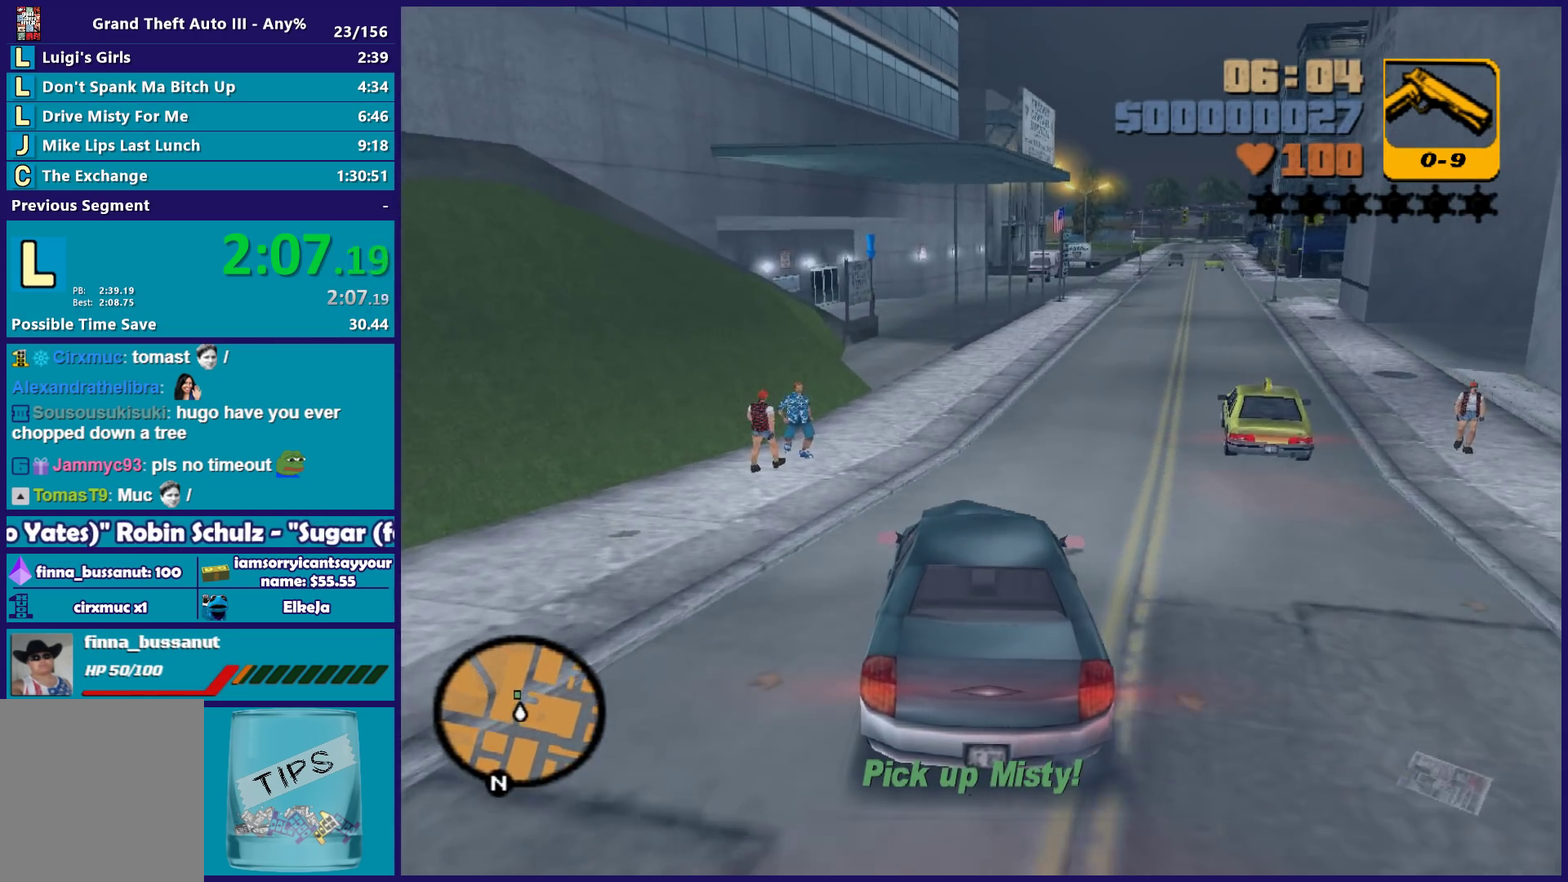
{"buttons": [], "left_stick": "right", "right_stick": "center"}
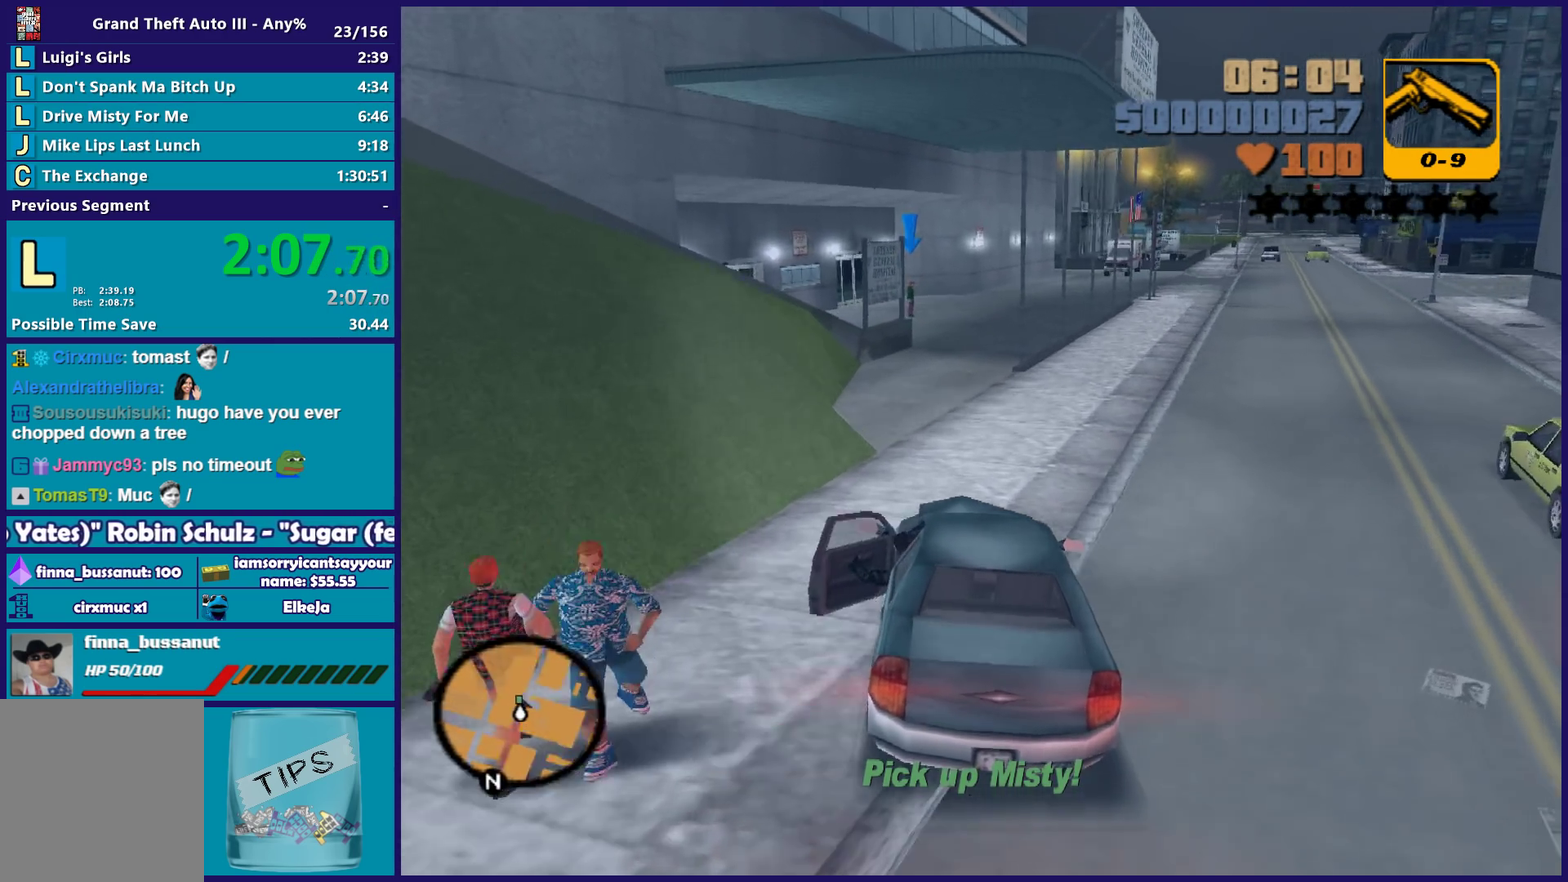
{"buttons": [], "left_stick": "right", "right_stick": "center"}